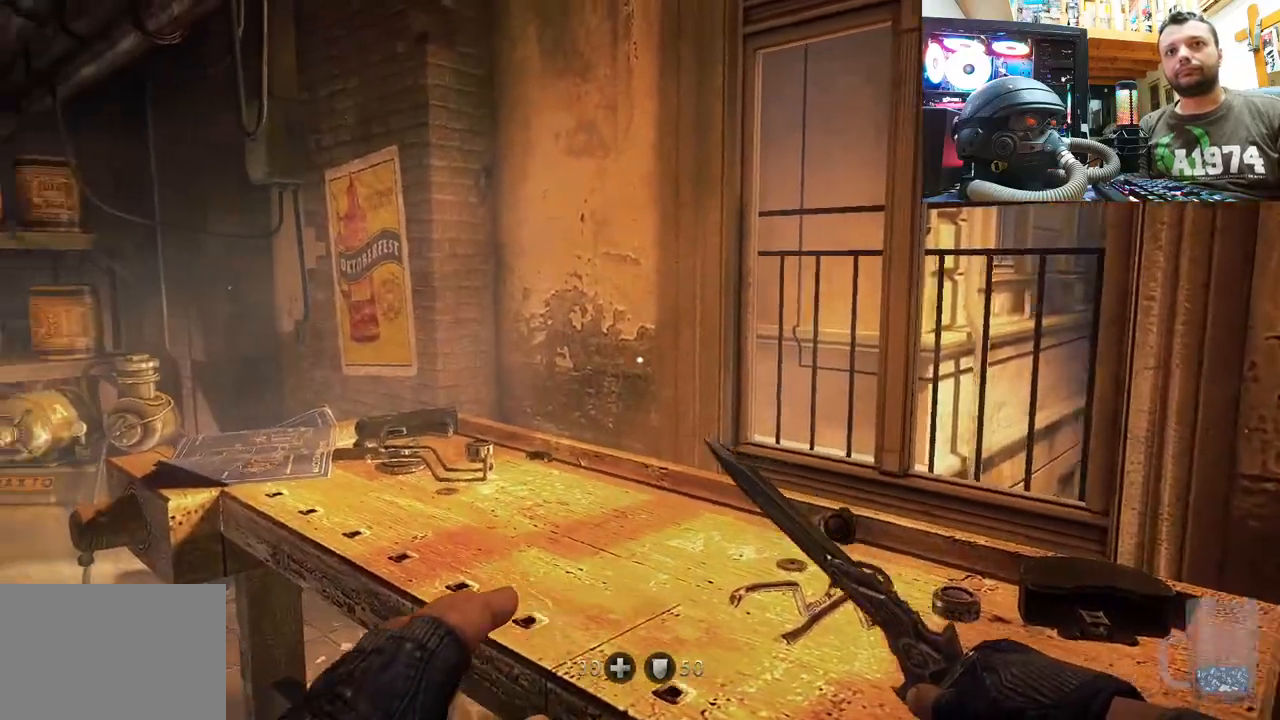
Gameplay with a controller (PlayStation layout); each line is a JSON object with the inputs held at the frame after it. "events" lists button and stick changes between this image and that frame as [ms after this image, input, new state], when the widget could be followed in between. Not read: L1 TOUCHPAD.
{"buttons": [], "left_stick": "up", "right_stick": "down-right", "events": [[150, "right_stick", "center"], [267, "right_stick", "right"], [483, "left_stick", "up"], [500, "right_stick", "down-right"]]}
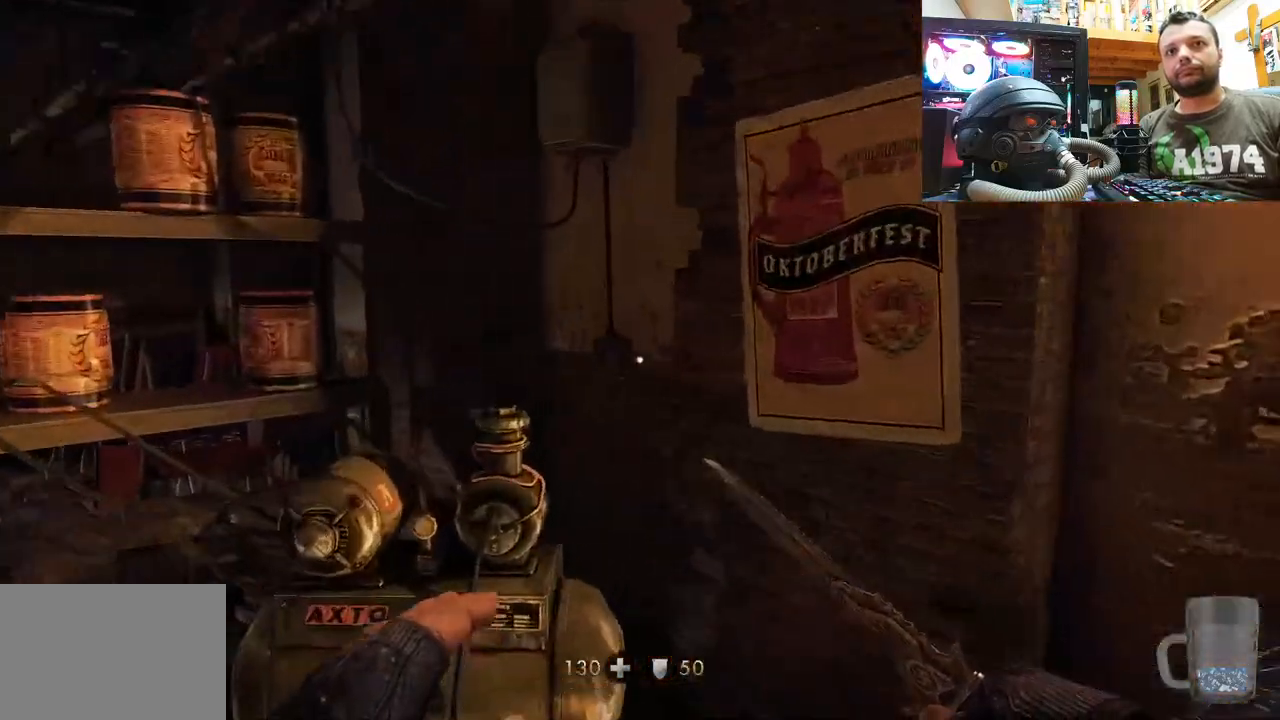
{"buttons": [], "left_stick": "down", "right_stick": "left", "events": [[200, "right_stick", "center"], [317, "left_stick", "right"], [383, "left_stick", "down"], [383, "right_stick", "left"]]}
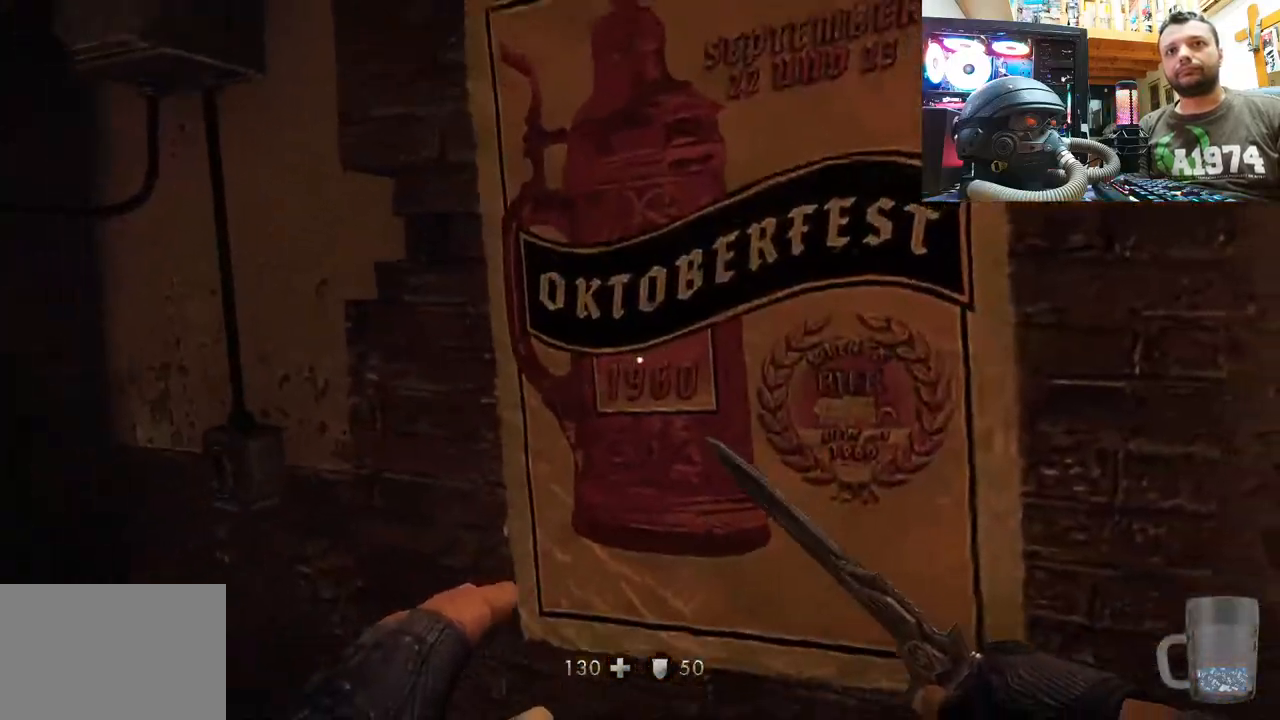
{"buttons": [], "left_stick": "down", "right_stick": "left", "events": [[50, "left_stick", "down-left"], [300, "right_stick", "up-left"], [333, "left_stick", "center"], [433, "right_stick", "left"], [500, "left_stick", "down"]]}
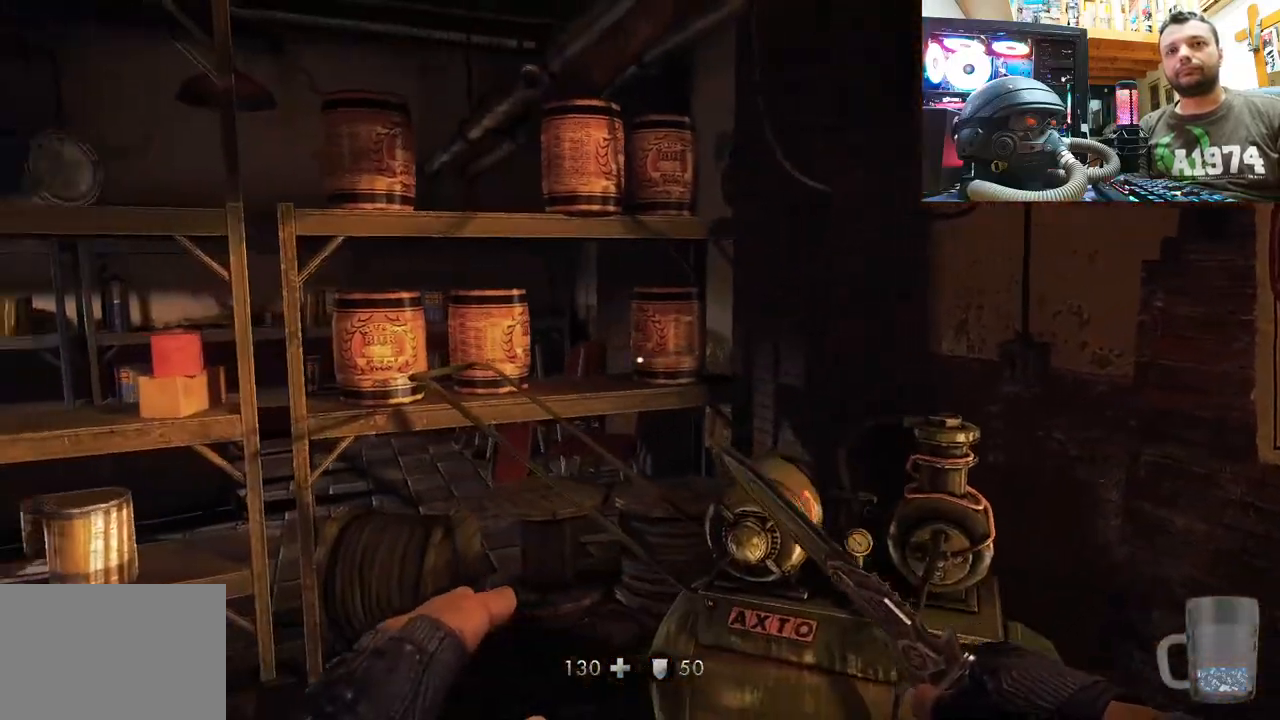
{"buttons": [], "left_stick": "up", "right_stick": "left", "events": [[50, "left_stick", "down-right"], [267, "left_stick", "center"], [450, "left_stick", "up"]]}
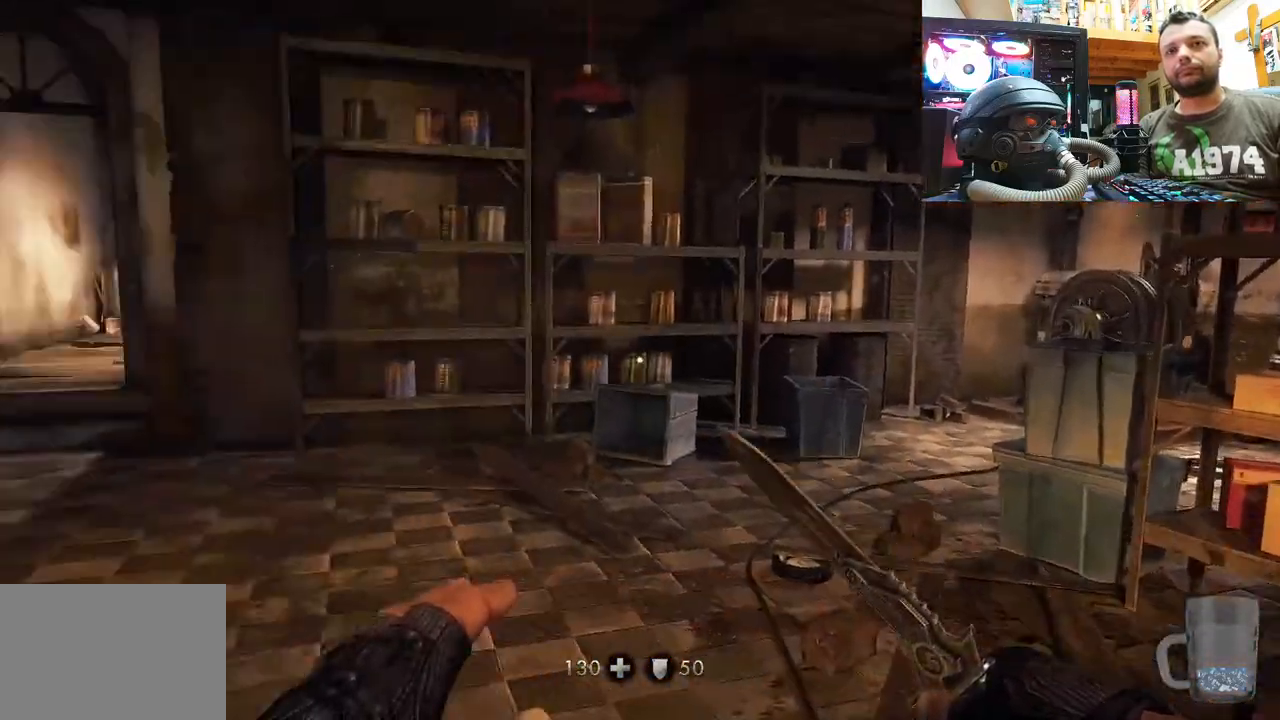
{"buttons": [], "left_stick": "up", "right_stick": "center", "events": [[50, "right_stick", "center"], [200, "right_stick", "right"], [417, "right_stick", "center"]]}
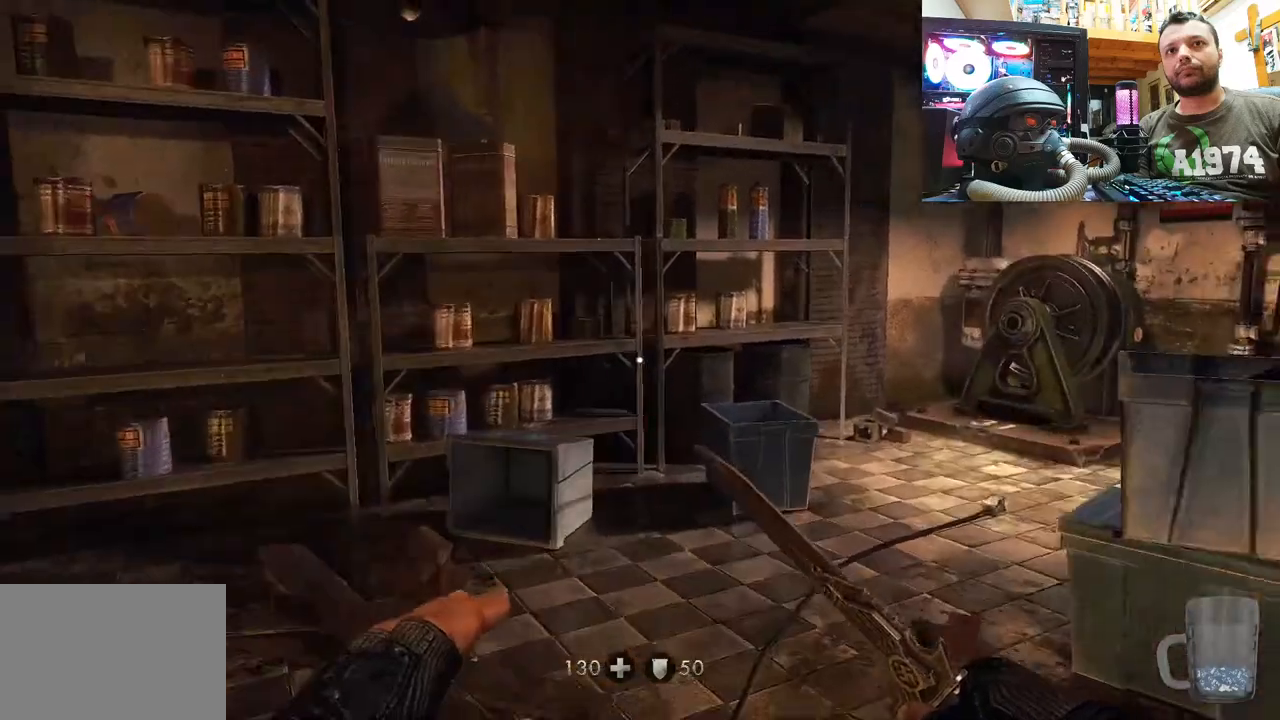
{"buttons": [], "left_stick": "up-right", "right_stick": "right", "events": [[83, "left_stick", "up-right"], [83, "right_stick", "down"], [267, "right_stick", "right"]]}
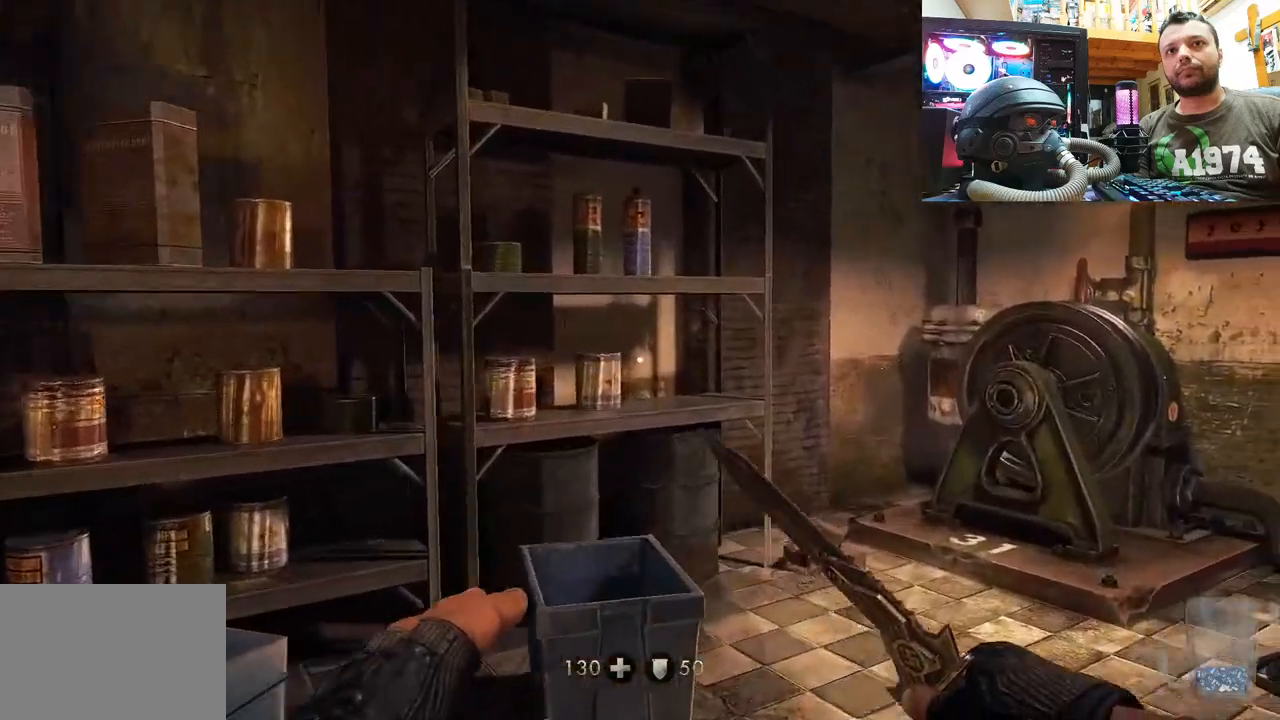
{"buttons": [], "left_stick": "up", "right_stick": "up-left", "events": [[117, "right_stick", "left"], [350, "right_stick", "center"], [417, "left_stick", "up"], [417, "right_stick", "up-left"]]}
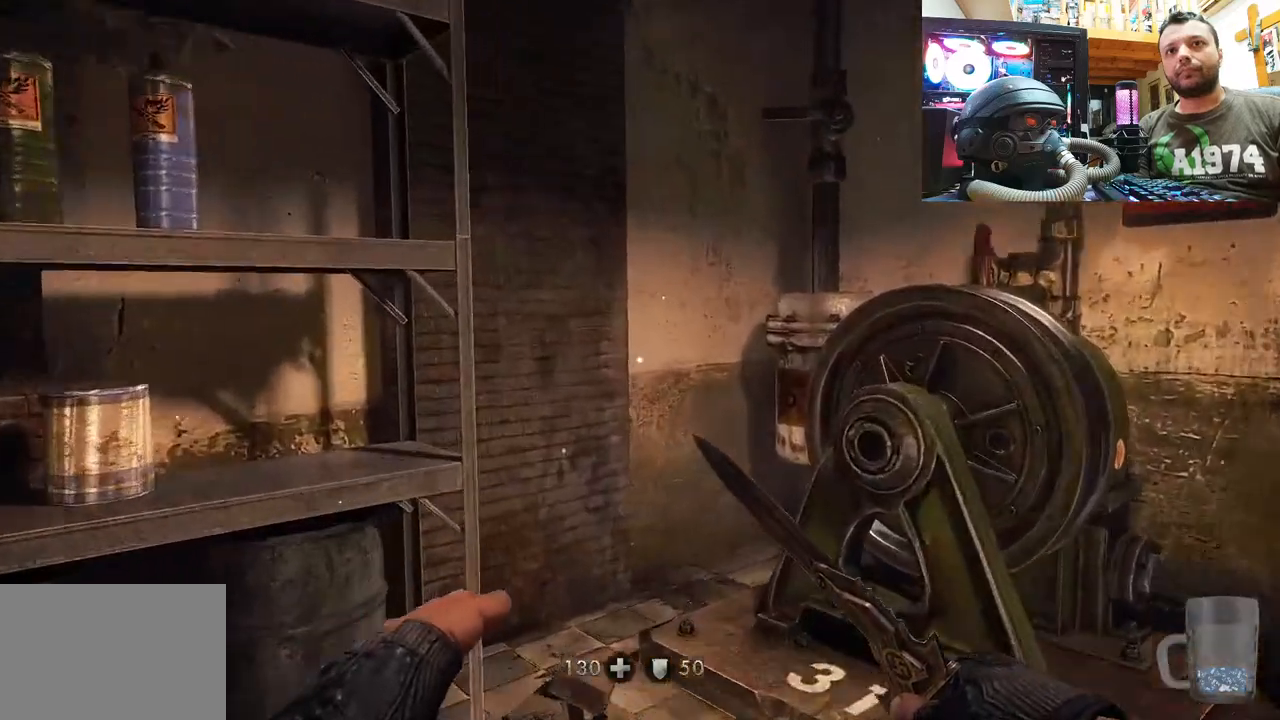
{"buttons": [], "left_stick": "center", "right_stick": "center", "events": [[100, "right_stick", "up-right"], [267, "right_stick", "right"], [283, "left_stick", "down"], [350, "left_stick", "down-left"], [483, "right_stick", "center"], [500, "left_stick", "center"]]}
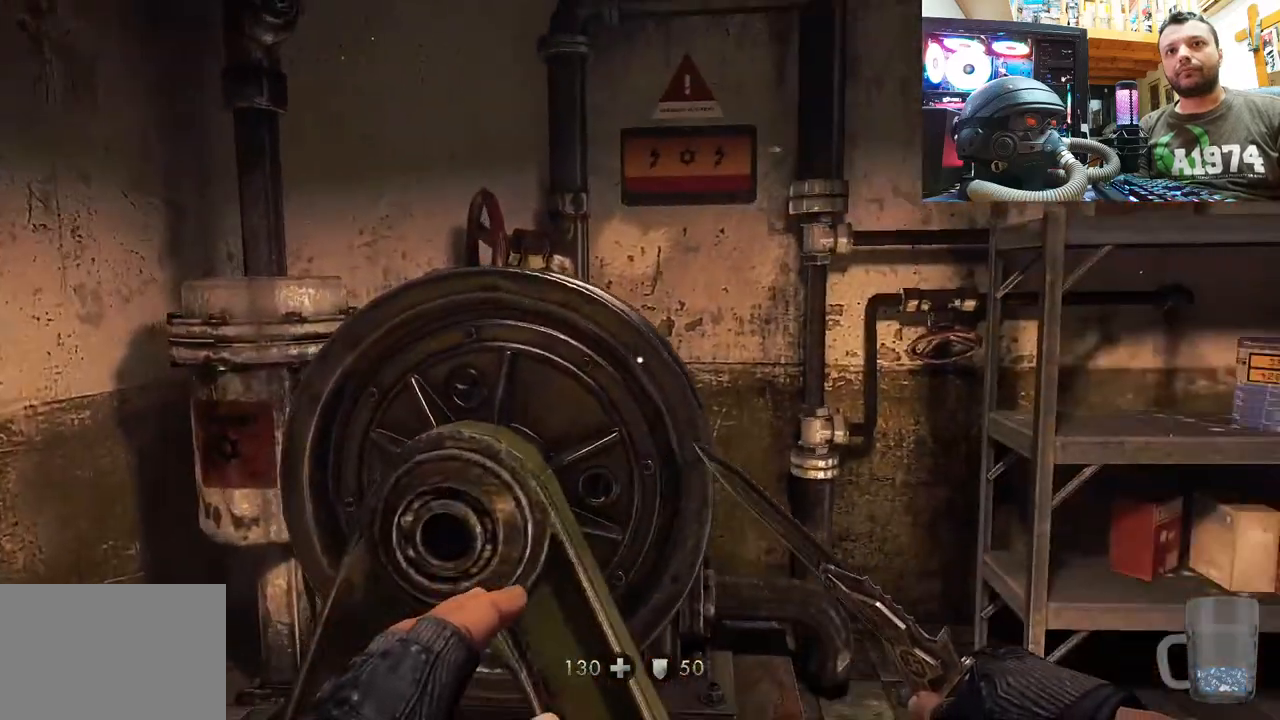
{"buttons": [], "left_stick": "up", "right_stick": "right", "events": [[100, "right_stick", "right"], [117, "left_stick", "up"], [333, "left_stick", "center"], [333, "right_stick", "center"], [450, "left_stick", "up"], [467, "right_stick", "right"]]}
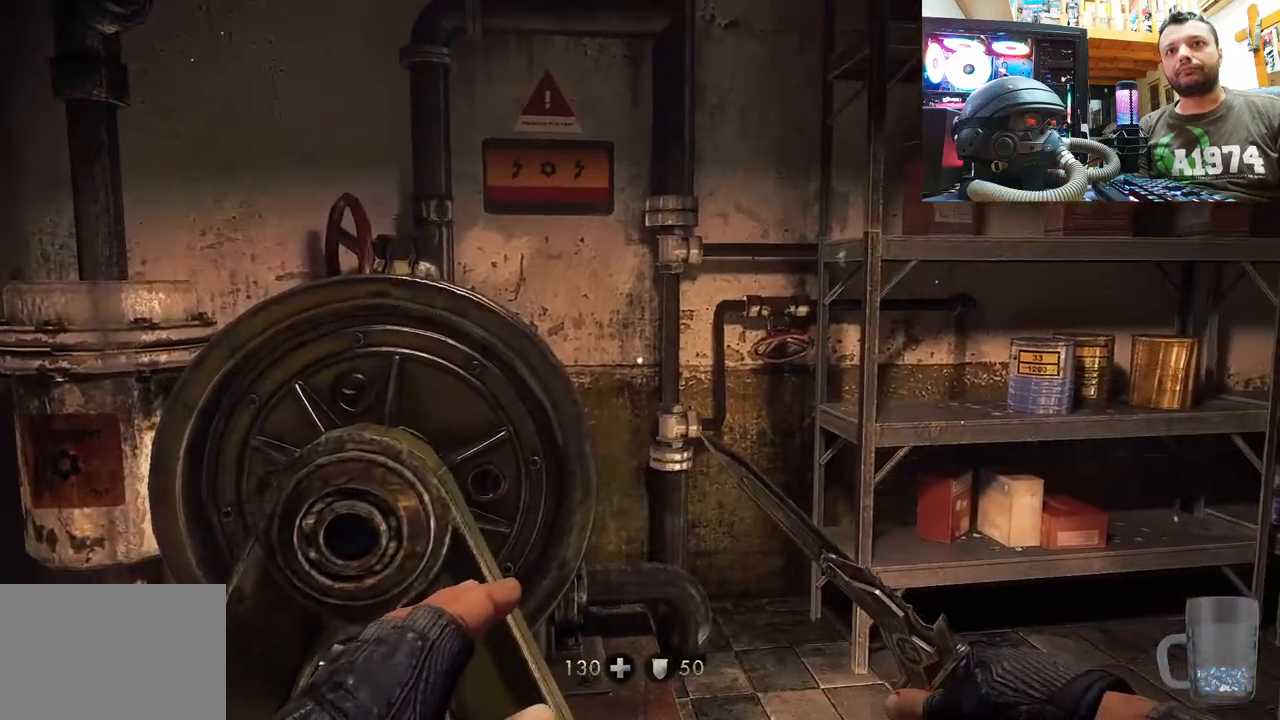
{"buttons": [], "left_stick": "center", "right_stick": "right", "events": [[117, "left_stick", "up-left"], [233, "left_stick", "center"]]}
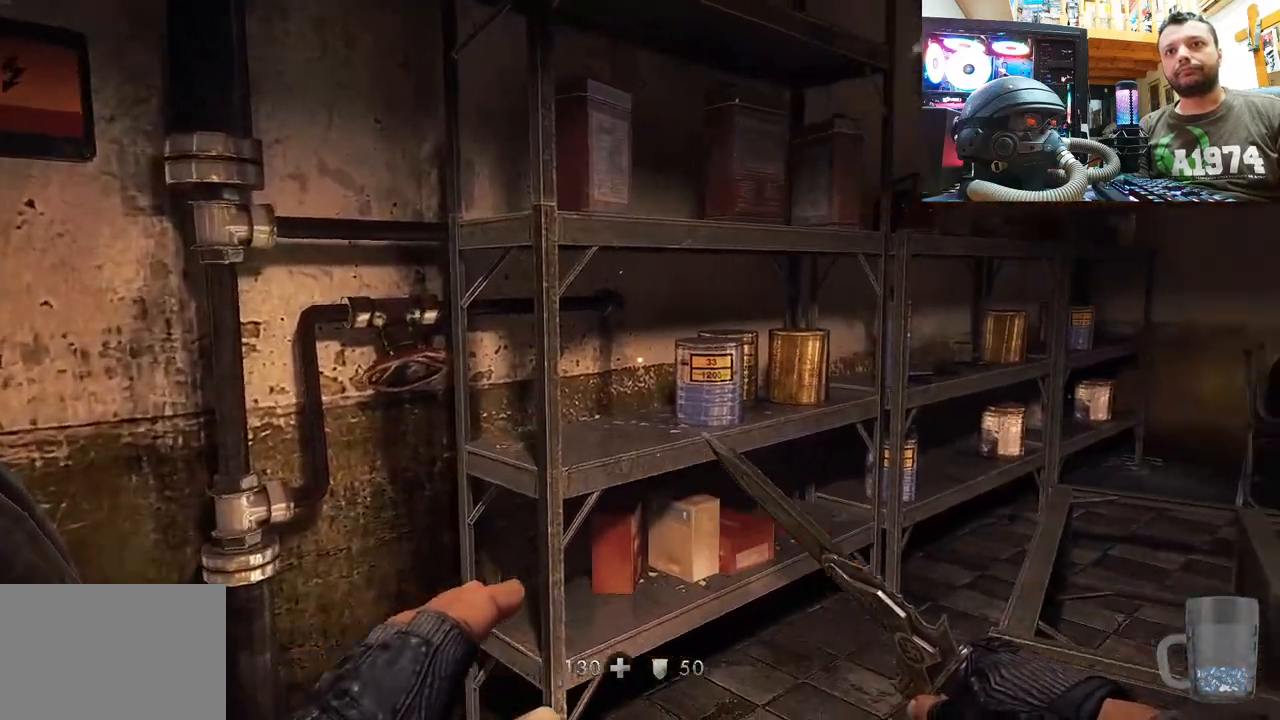
{"buttons": [], "left_stick": "center", "right_stick": "up-right", "events": [[100, "right_stick", "center"], [283, "right_stick", "up-right"]]}
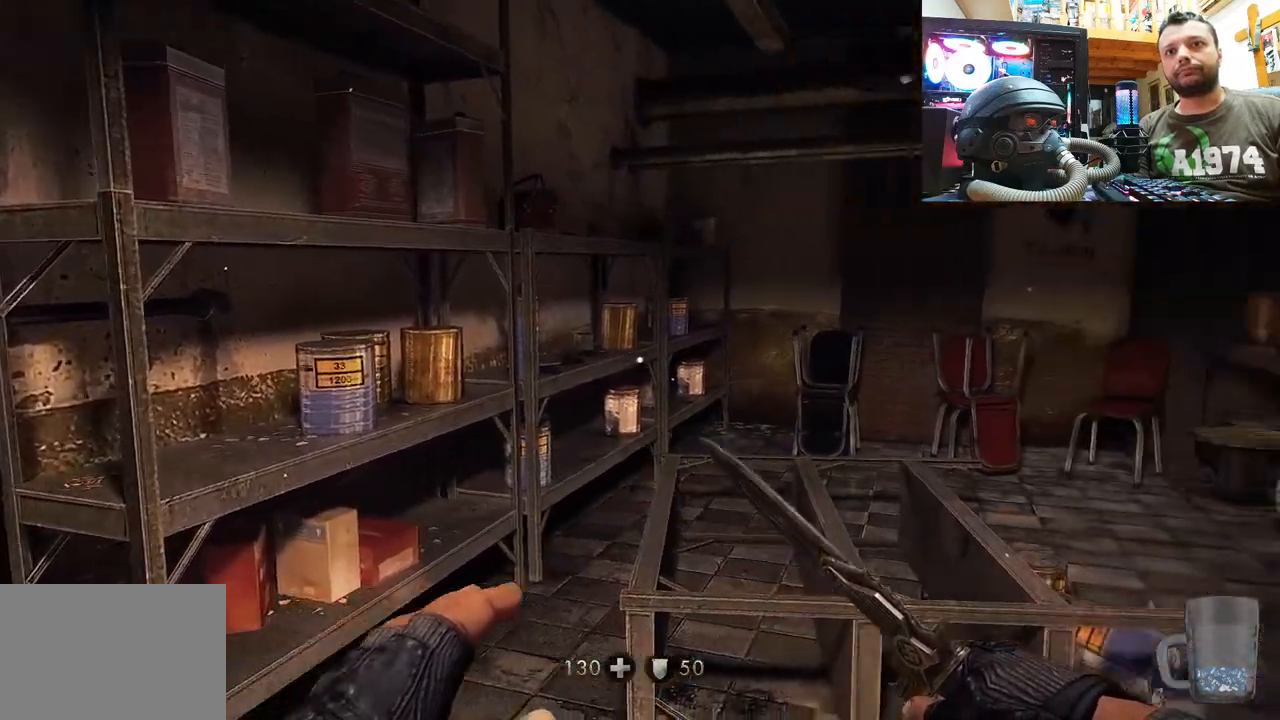
{"buttons": [], "left_stick": "right", "right_stick": "center", "events": [[17, "left_stick", "up"], [267, "left_stick", "down-left"], [383, "right_stick", "center"], [417, "left_stick", "down-right"], [500, "left_stick", "right"]]}
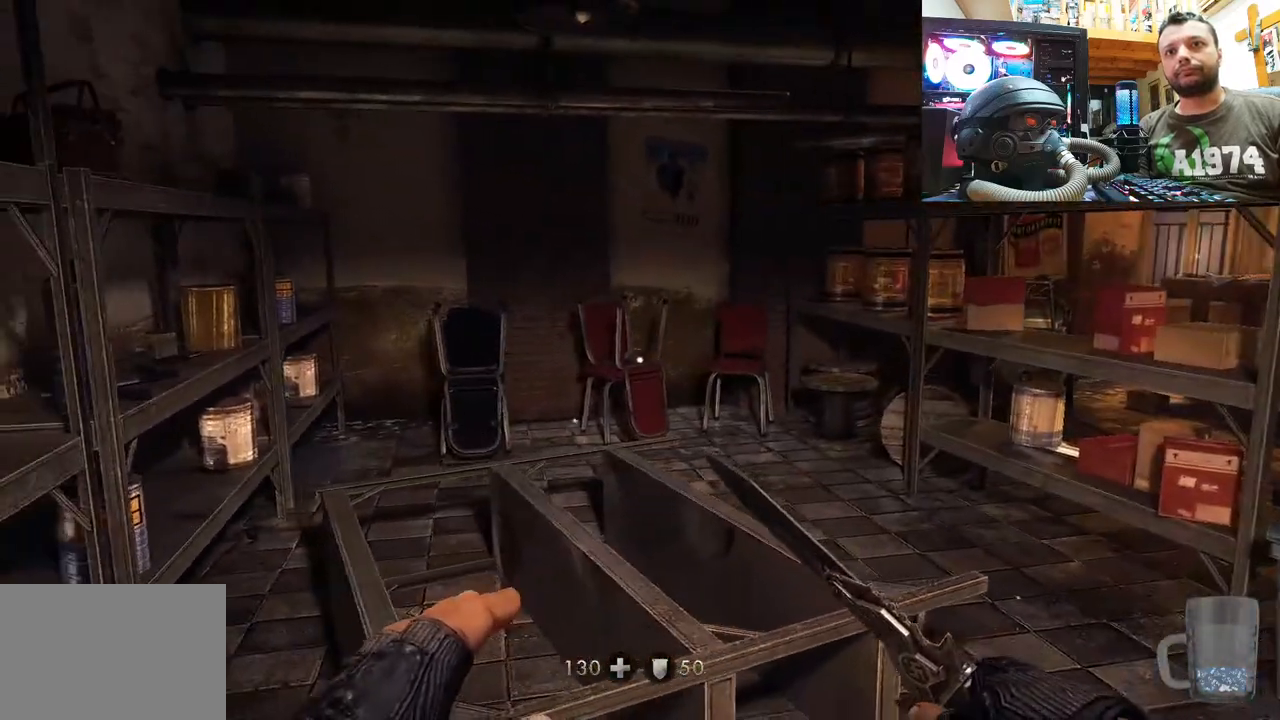
{"buttons": [], "left_stick": "right", "right_stick": "up-left", "events": [[150, "left_stick", "center"], [300, "right_stick", "up-left"], [383, "left_stick", "right"]]}
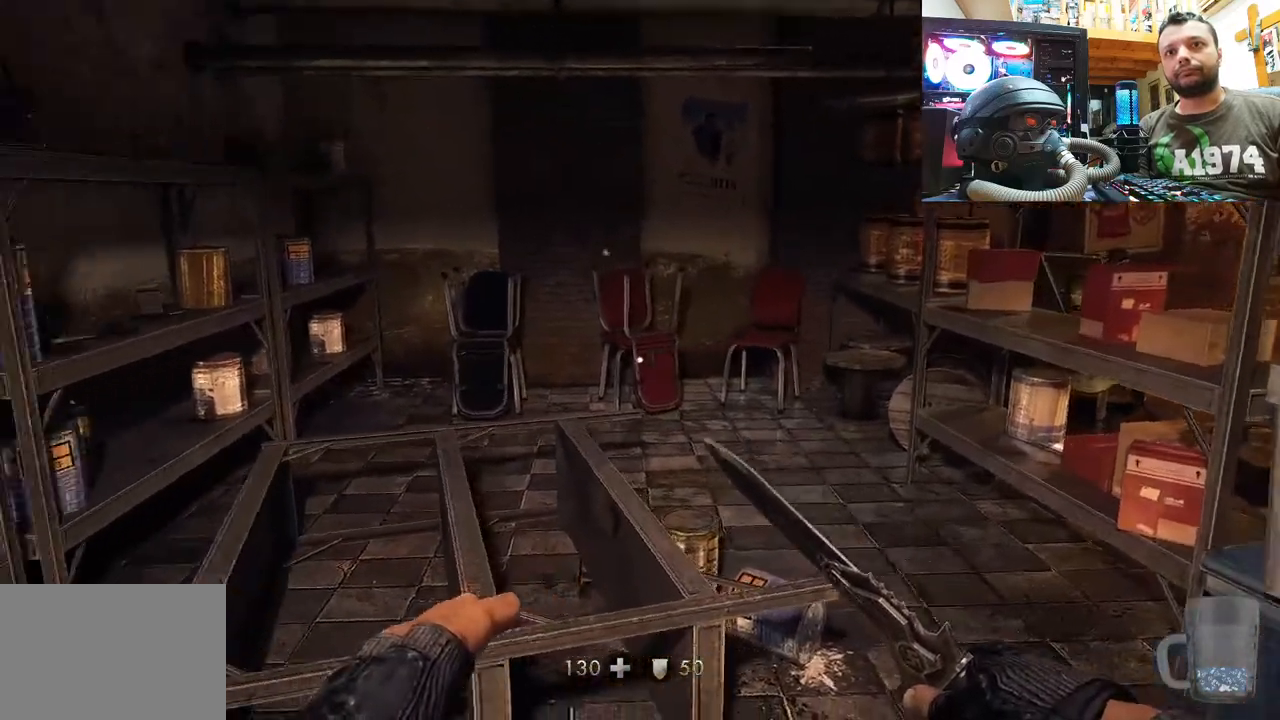
{"buttons": [], "left_stick": "up-right", "right_stick": "up-left", "events": [[117, "right_stick", "up"], [183, "left_stick", "up"], [233, "left_stick", "center"], [283, "left_stick", "up-right"], [300, "right_stick", "up-left"]]}
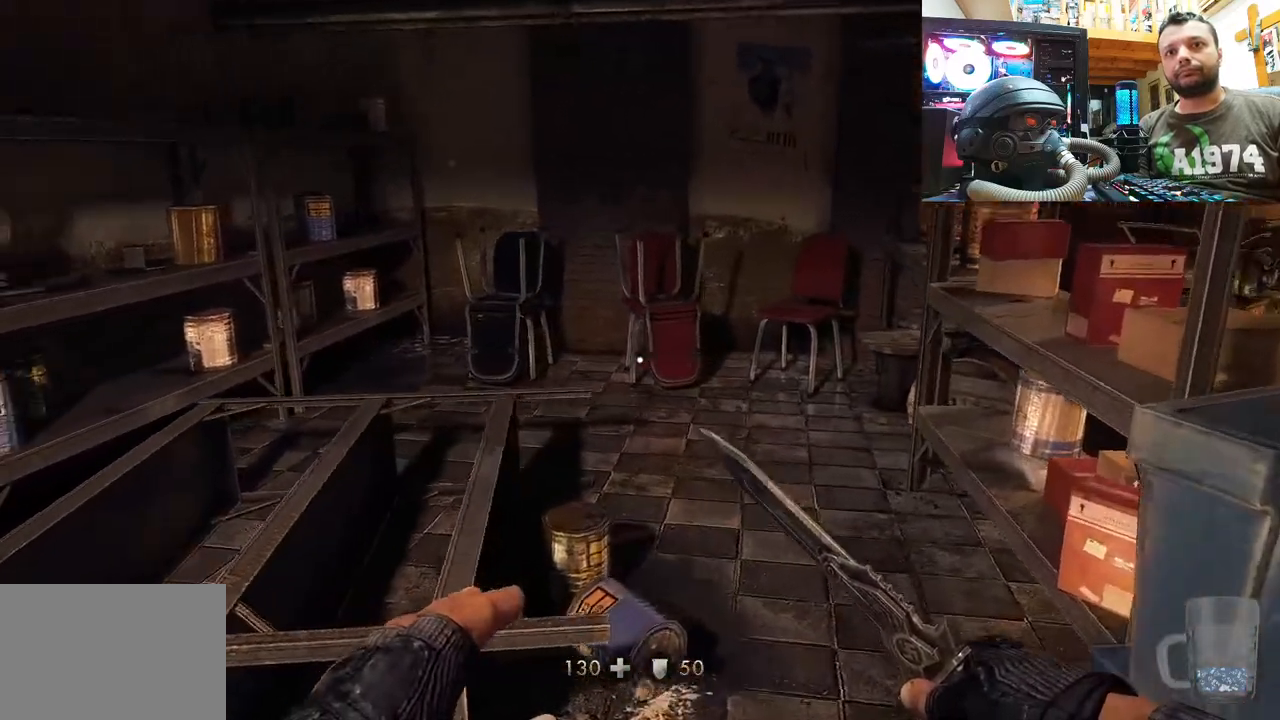
{"buttons": [], "left_stick": "up", "right_stick": "up-left", "events": [[50, "right_stick", "down"], [100, "left_stick", "up"], [167, "right_stick", "down-right"], [267, "right_stick", "up-left"]]}
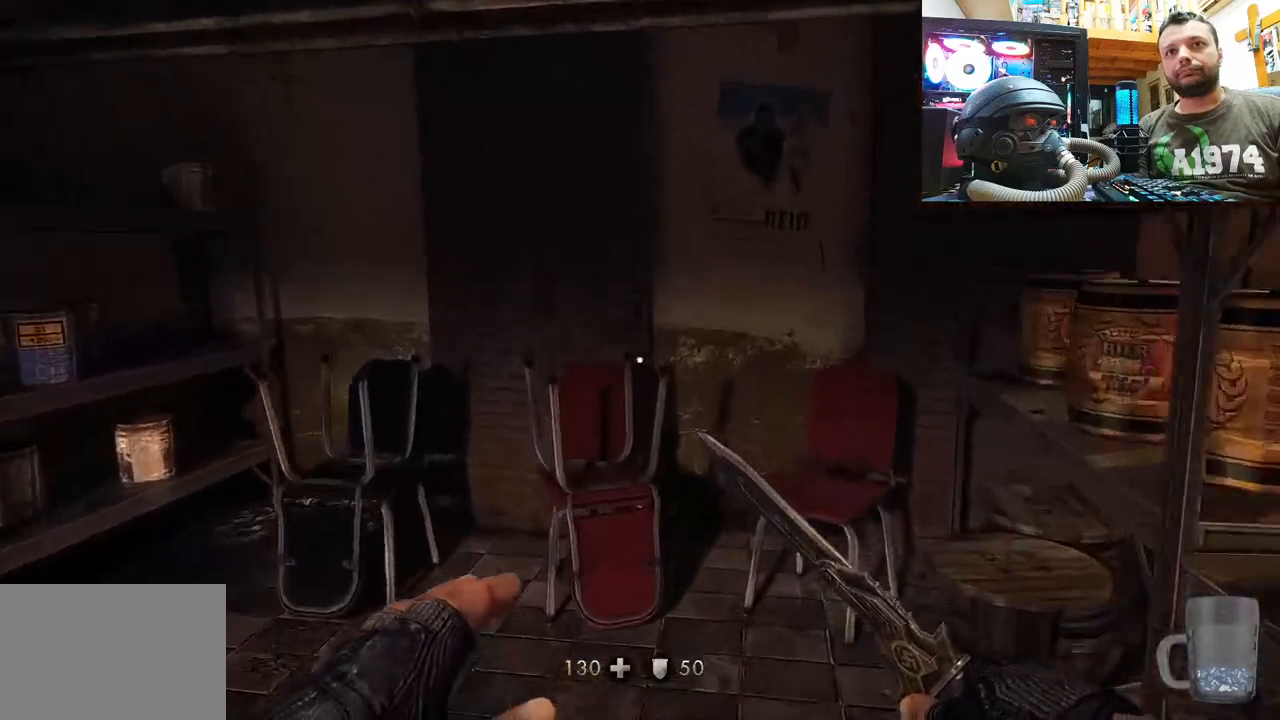
{"buttons": [], "left_stick": "up-right", "right_stick": "down", "events": [[33, "right_stick", "center"], [117, "right_stick", "right"], [300, "left_stick", "center"], [333, "right_stick", "center"], [500, "left_stick", "up-right"], [500, "right_stick", "down"]]}
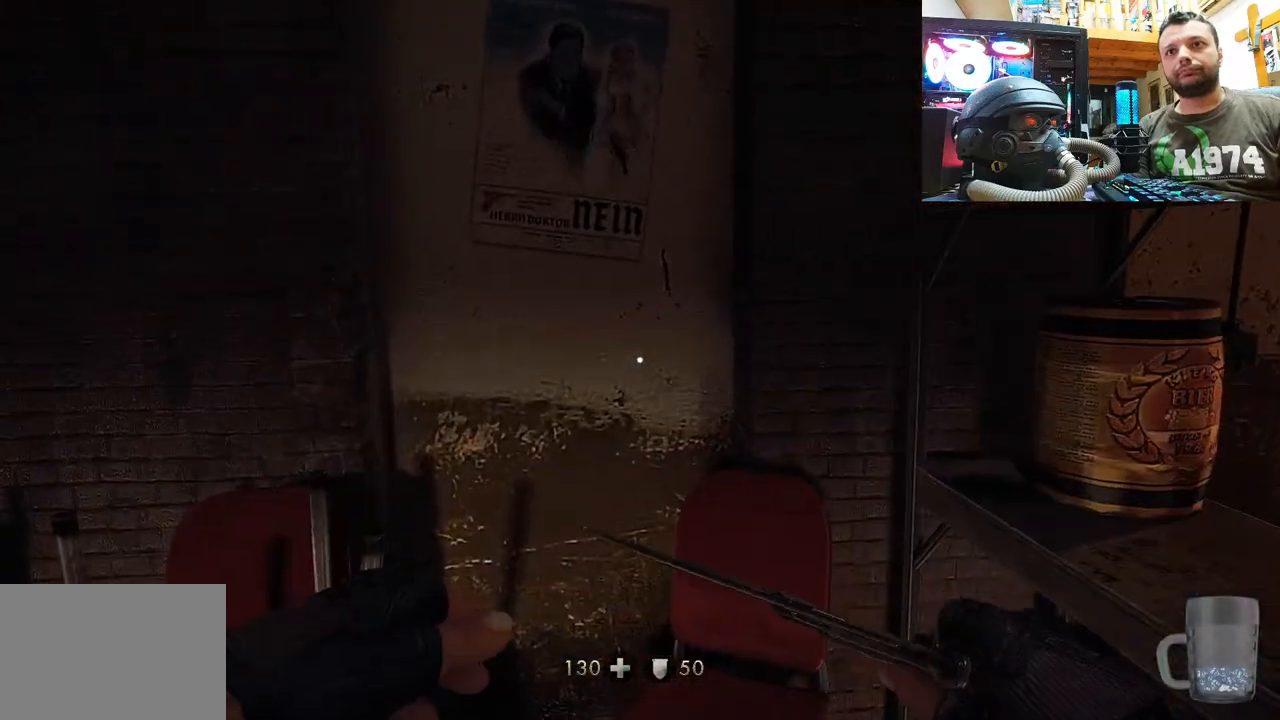
{"buttons": [], "left_stick": "down", "right_stick": "left", "events": [[133, "right_stick", "down-left"], [250, "right_stick", "left"], [283, "left_stick", "center"], [383, "left_stick", "down"]]}
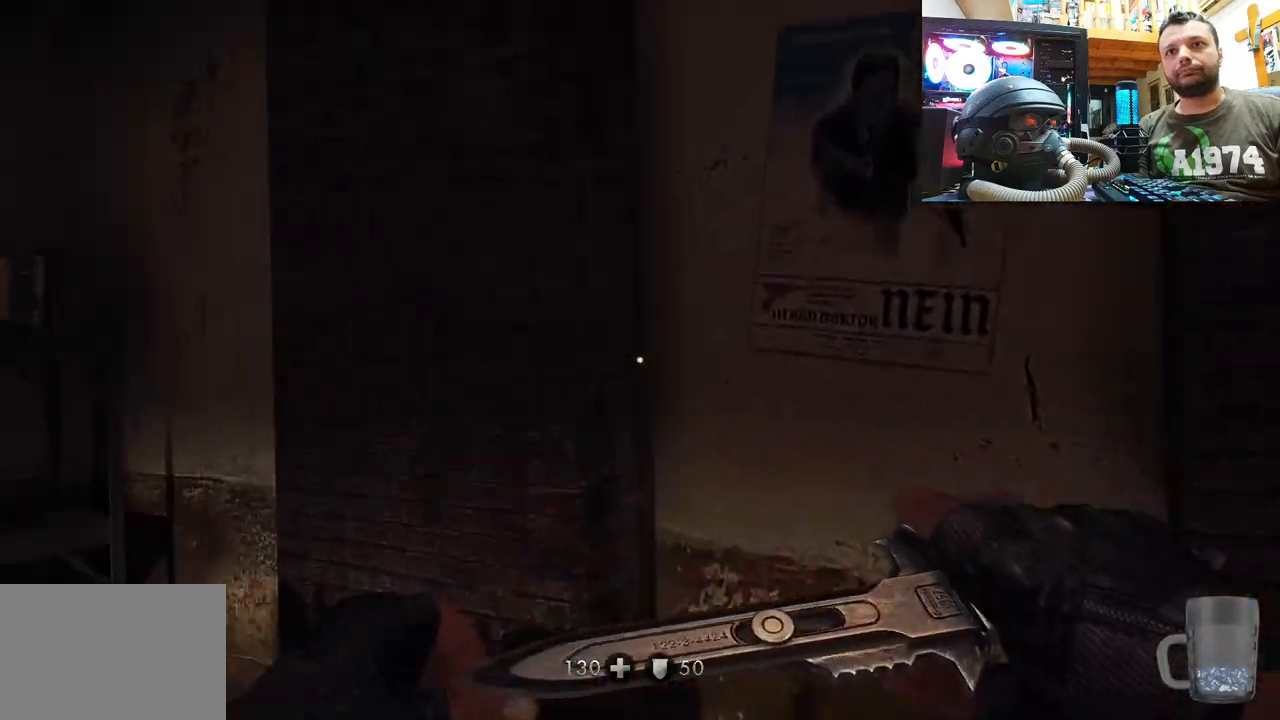
{"buttons": [], "left_stick": "up-right", "right_stick": "up-left", "events": [[100, "right_stick", "up-left"], [117, "left_stick", "center"], [283, "right_stick", "center"], [333, "right_stick", "up-left"], [367, "left_stick", "up-right"]]}
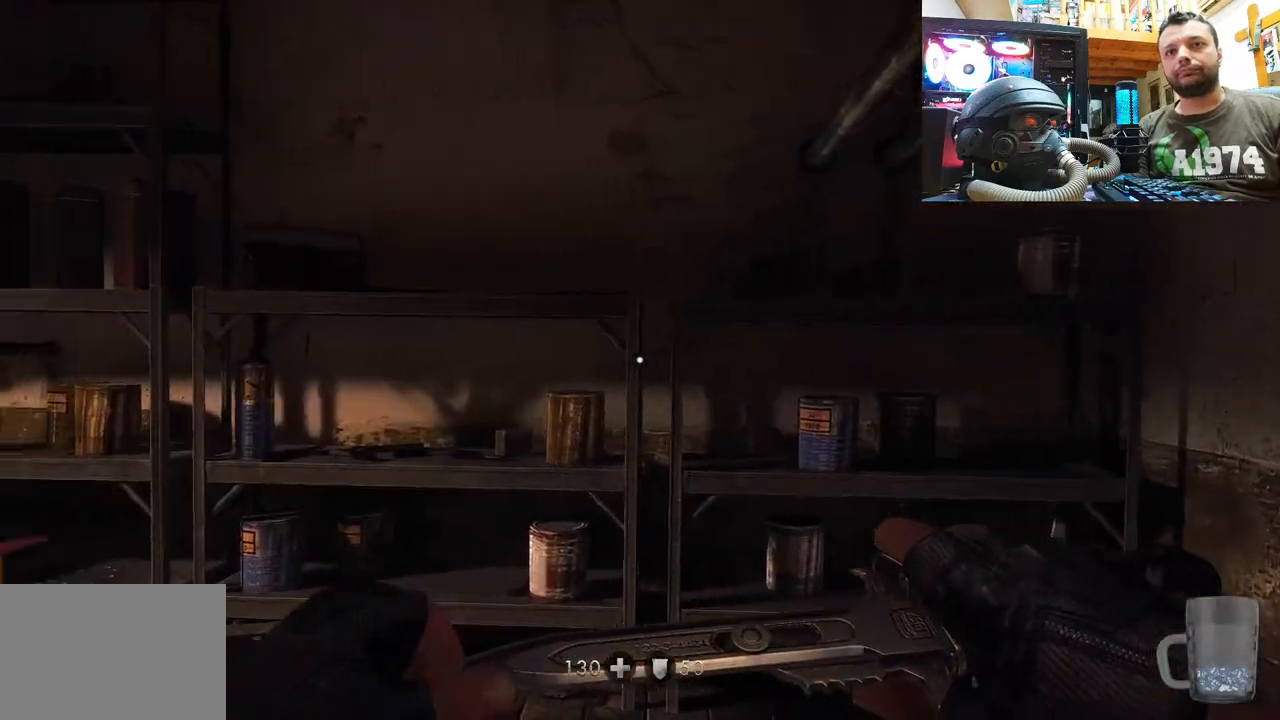
{"buttons": [], "left_stick": "center", "right_stick": "up-left", "events": [[283, "left_stick", "center"]]}
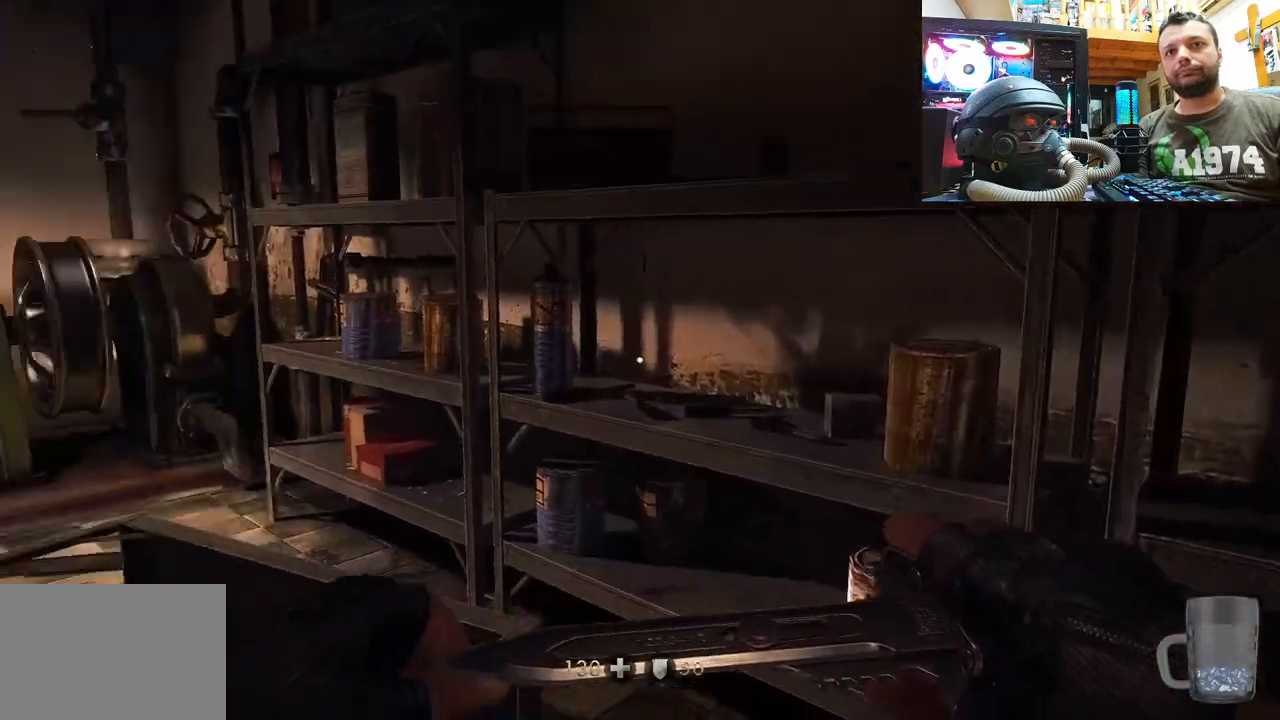
{"buttons": [], "left_stick": "up-left", "right_stick": "up-left", "events": [[33, "left_stick", "up-right"], [83, "right_stick", "left"], [317, "left_stick", "up"], [317, "right_stick", "up-left"], [417, "left_stick", "up-left"]]}
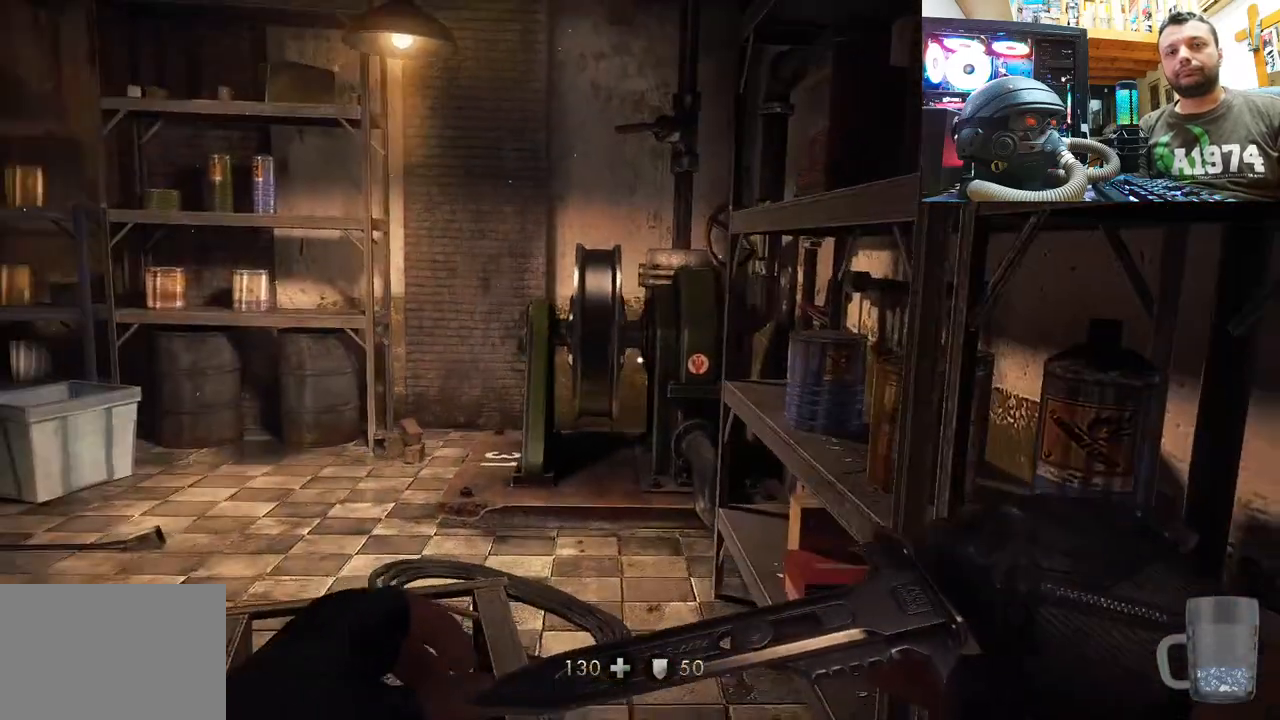
{"buttons": [], "left_stick": "down-left", "right_stick": "center", "events": [[83, "left_stick", "center"], [167, "left_stick", "down-left"], [467, "right_stick", "center"]]}
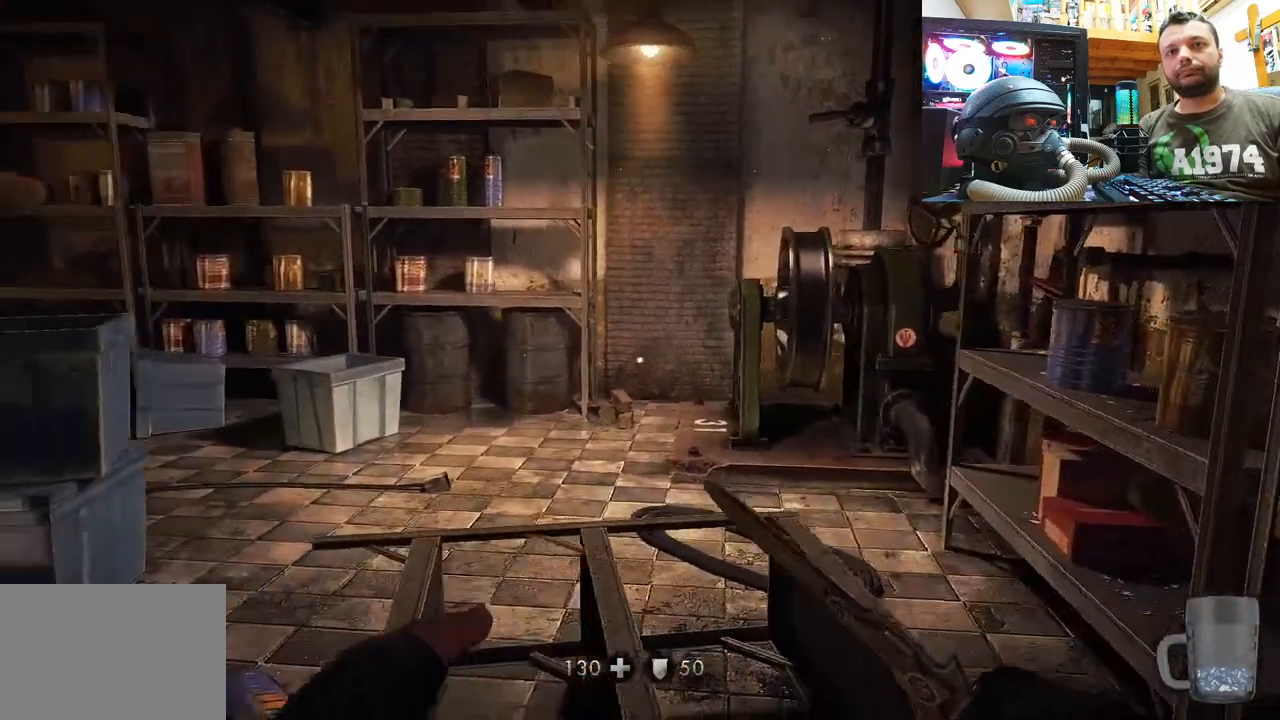
{"buttons": [], "left_stick": "up", "right_stick": "down-right", "events": [[33, "left_stick", "left"], [167, "left_stick", "up-left"], [317, "left_stick", "up"], [367, "right_stick", "right"], [417, "right_stick", "down-right"]]}
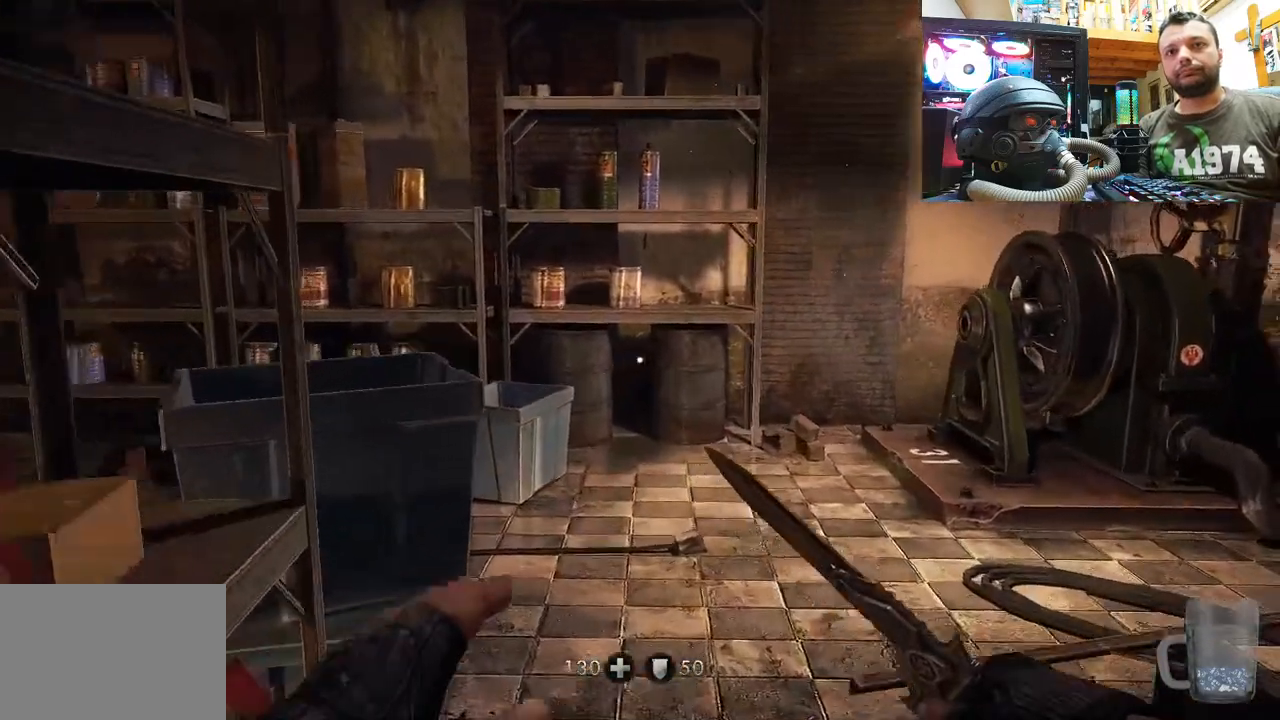
{"buttons": [], "left_stick": "up-right", "right_stick": "down-right", "events": [[133, "right_stick", "center"], [383, "right_stick", "down-right"], [467, "left_stick", "up-right"]]}
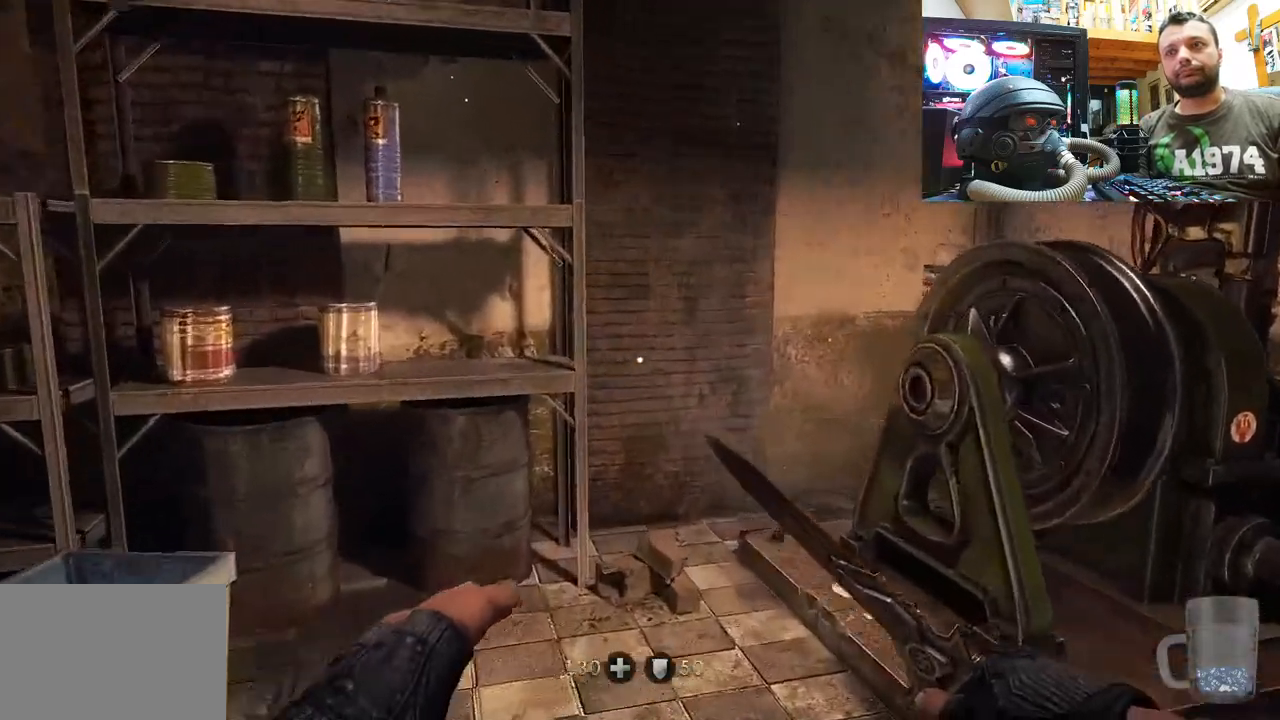
{"buttons": [], "left_stick": "down-right", "right_stick": "left", "events": [[150, "right_stick", "center"], [400, "right_stick", "left"], [467, "left_stick", "down-right"]]}
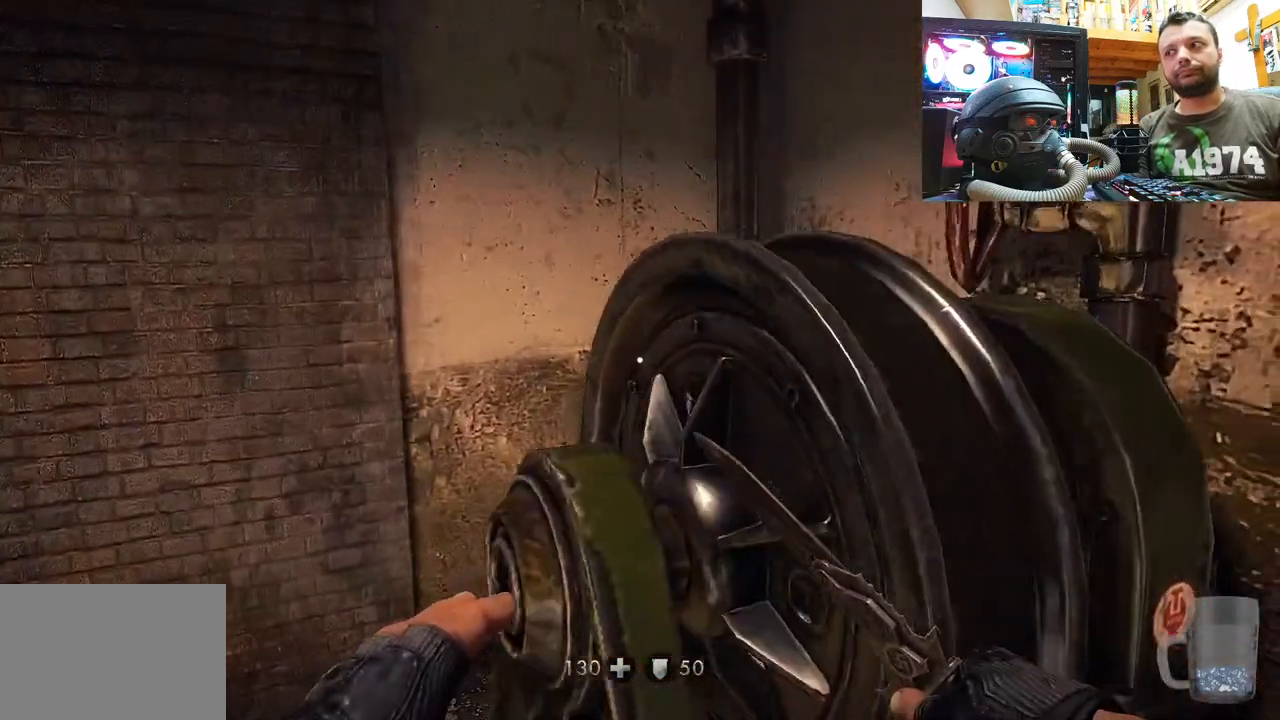
{"buttons": [], "left_stick": "center", "right_stick": "left", "events": [[317, "right_stick", "center"], [333, "left_stick", "center"], [400, "right_stick", "left"]]}
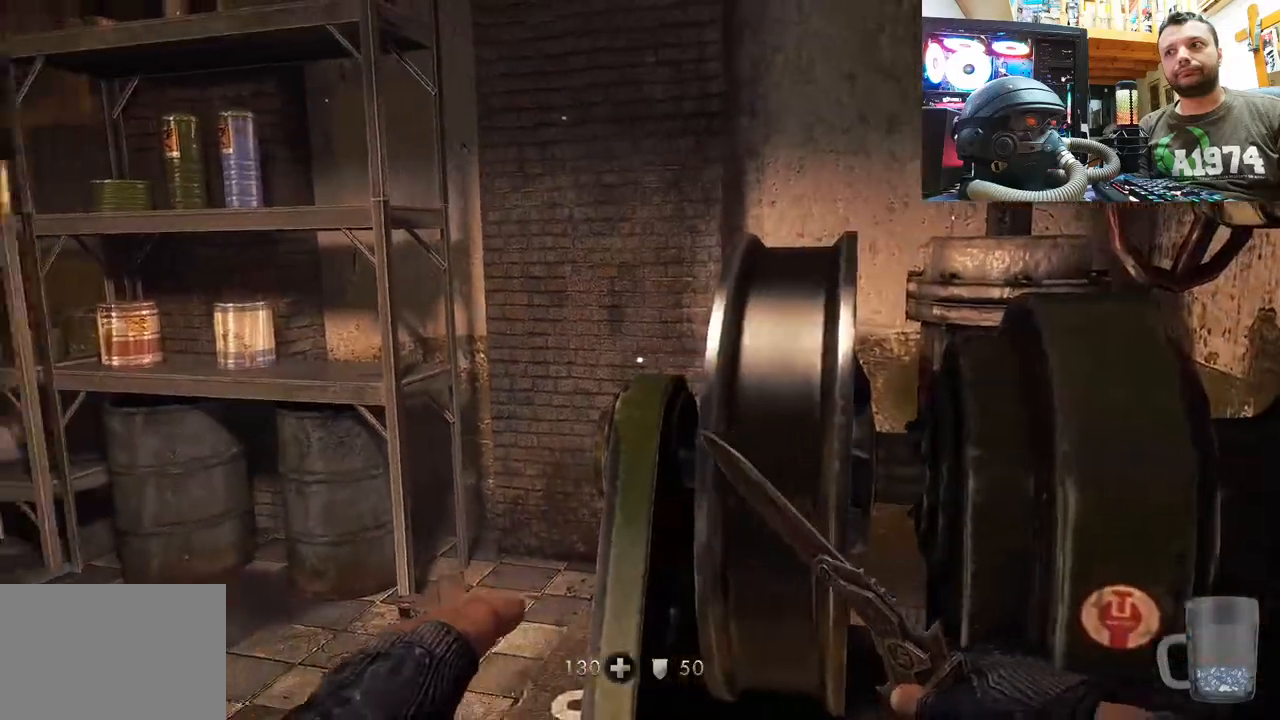
{"buttons": [], "left_stick": "center", "right_stick": "left", "events": [[17, "left_stick", "up-right"], [117, "right_stick", "up-left"], [250, "left_stick", "up"], [267, "right_stick", "left"], [400, "left_stick", "center"]]}
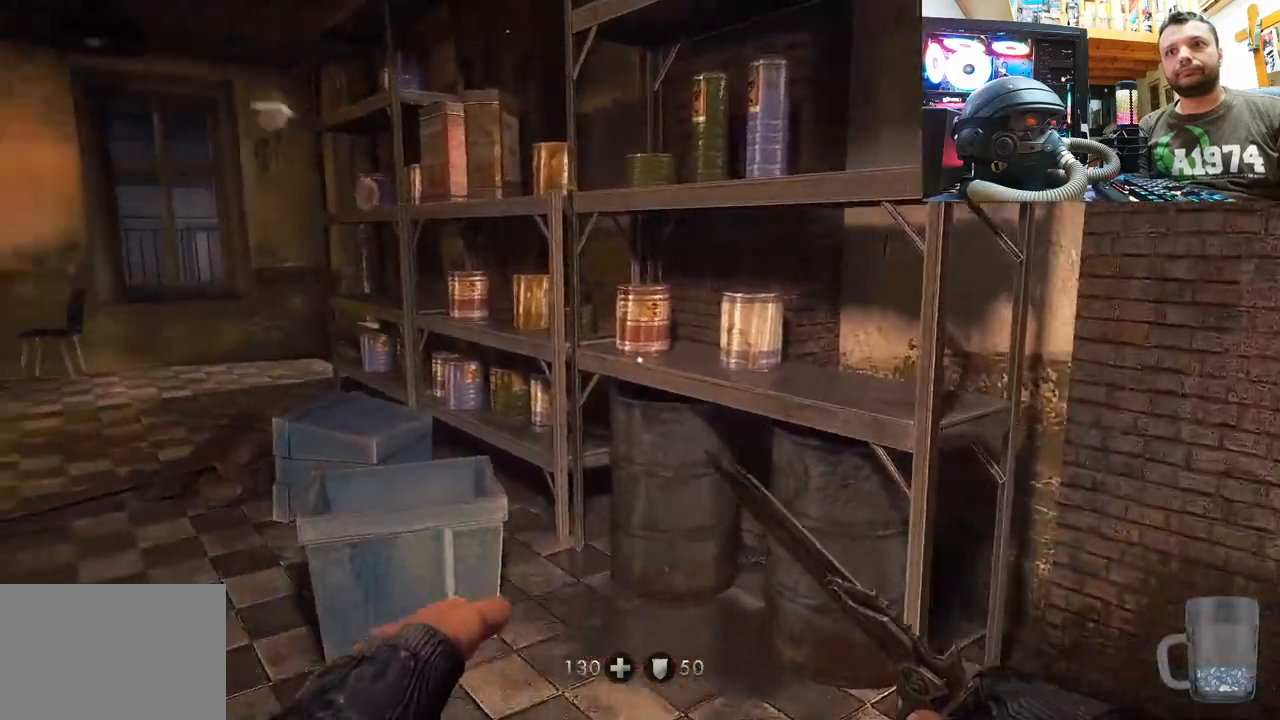
{"buttons": [], "left_stick": "up", "right_stick": "left", "events": [[217, "left_stick", "up"], [317, "right_stick", "center"], [417, "right_stick", "left"]]}
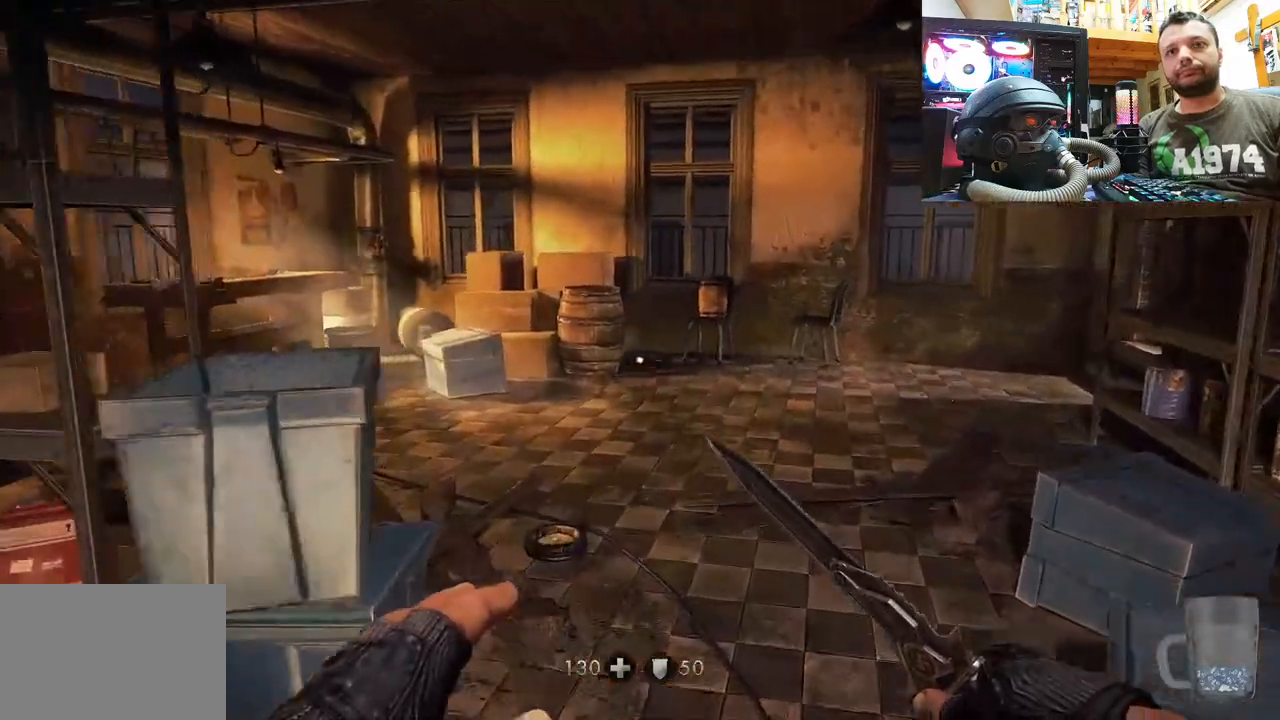
{"buttons": [], "left_stick": "up", "right_stick": "left", "events": [[167, "right_stick", "center"], [467, "right_stick", "left"]]}
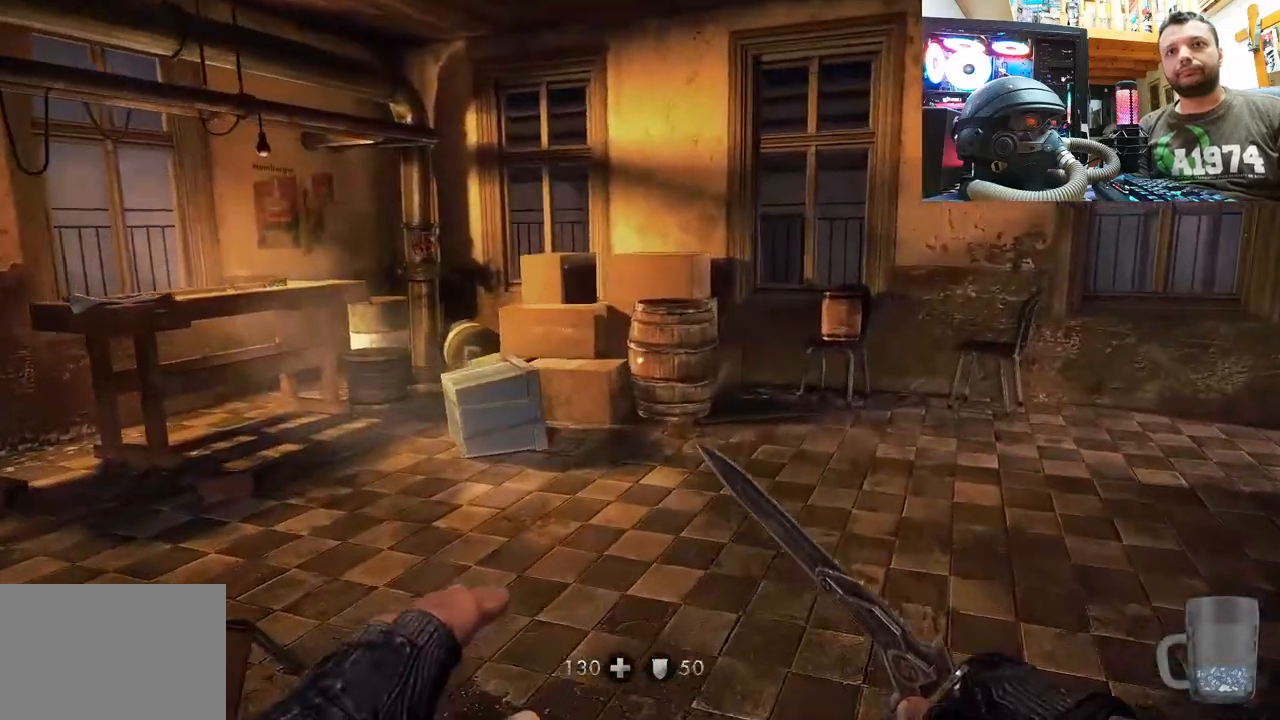
{"buttons": [], "left_stick": "up", "right_stick": "center", "events": [[117, "right_stick", "center"]]}
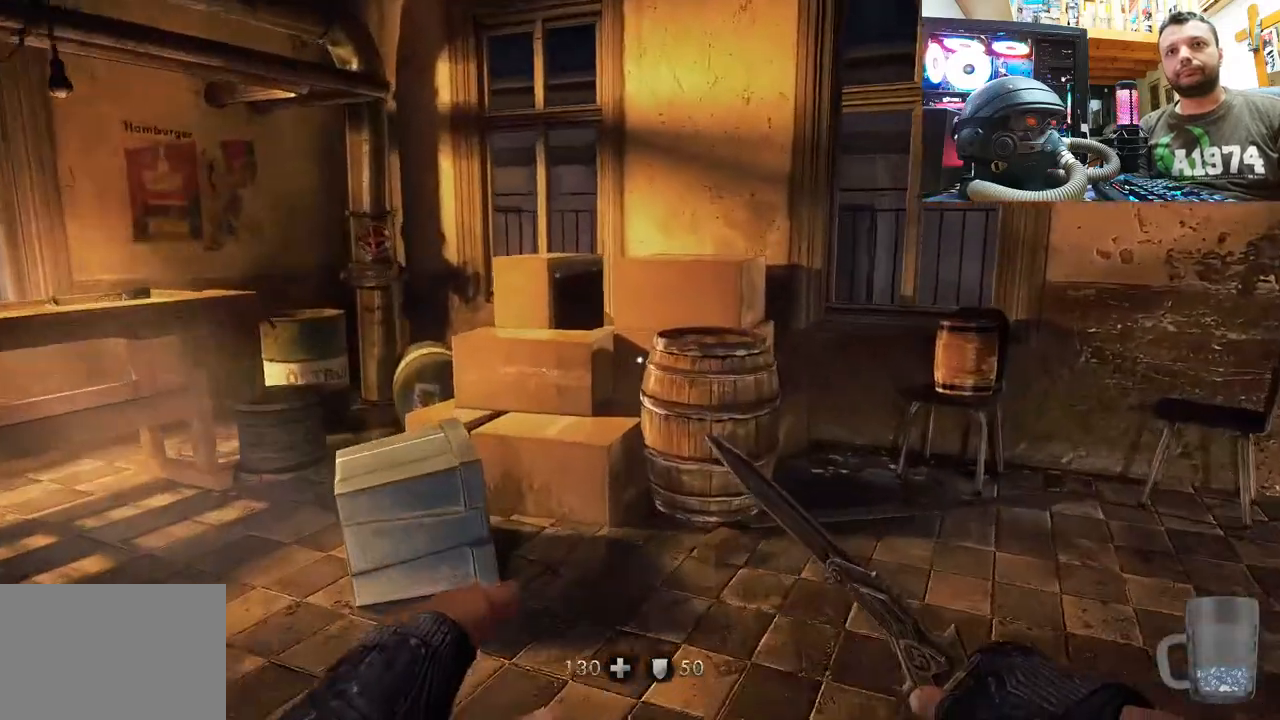
{"buttons": [], "left_stick": "center", "right_stick": "right", "events": [[300, "right_stick", "right"], [350, "left_stick", "up-right"], [483, "left_stick", "center"]]}